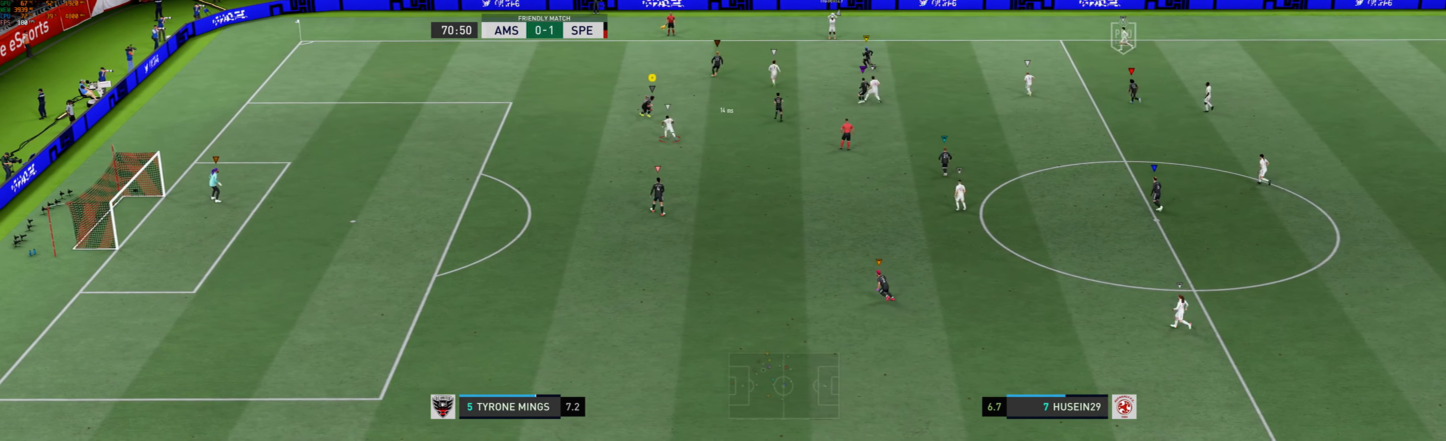
Gameplay with a controller (Xbox layout); each line is a JSON object with the inputs held at the frame after it. "events" lists button and stick changes between this image and that frame as [ms after this image, input, new state], when the widget could be followed in between. Not read: L3 R3 right_stick.
{"buttons": [], "left_stick": "center", "events": [[167, "left_stick", "center"]]}
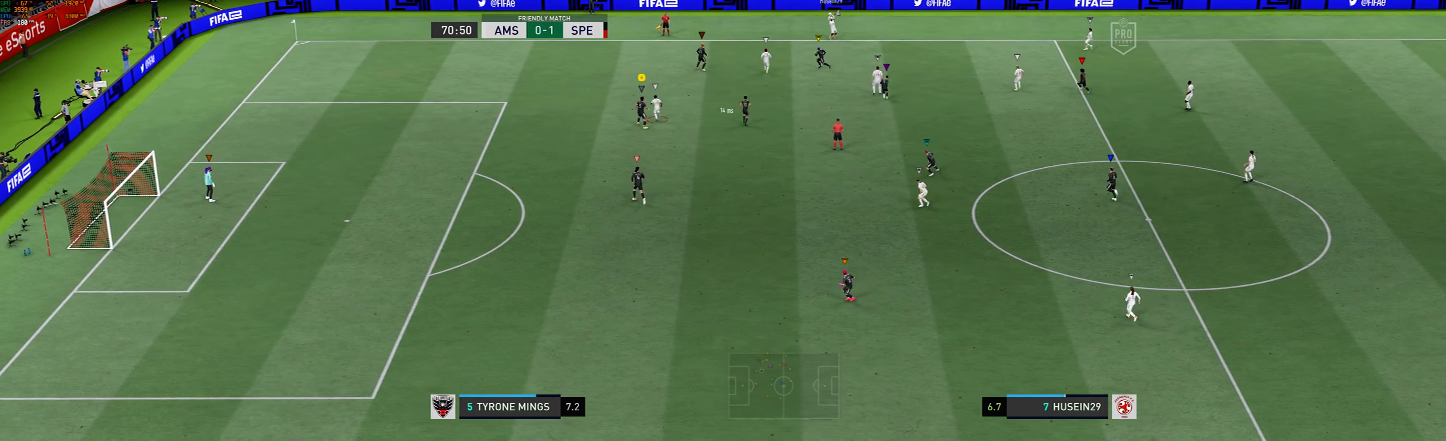
{"buttons": [], "left_stick": "up", "events": [[133, "left_stick", "up-right"], [267, "left_stick", "up"]]}
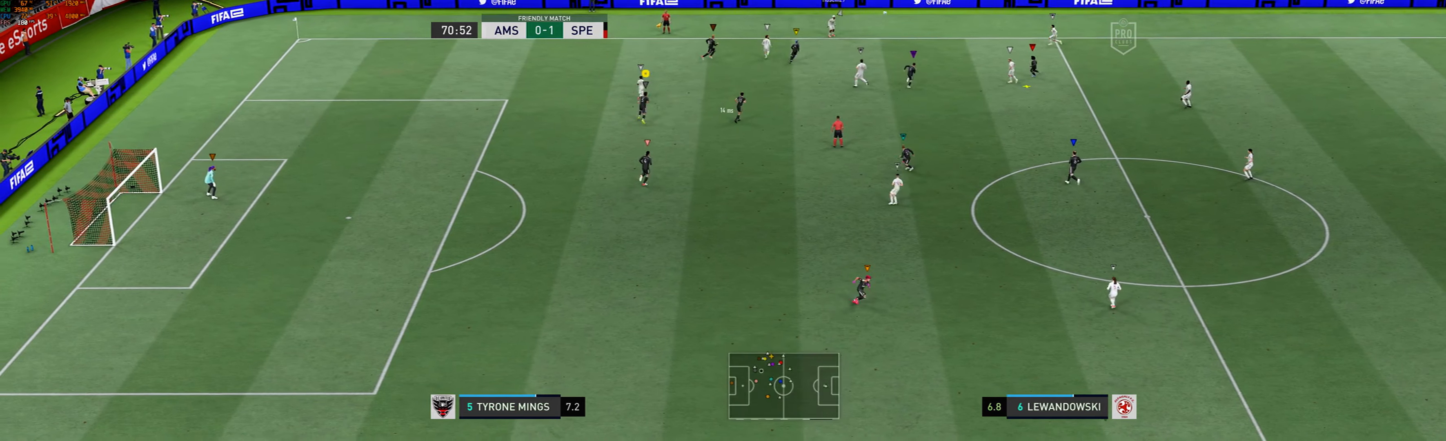
{"buttons": [], "left_stick": "up-right", "events": [[434, "left_stick", "up-right"]]}
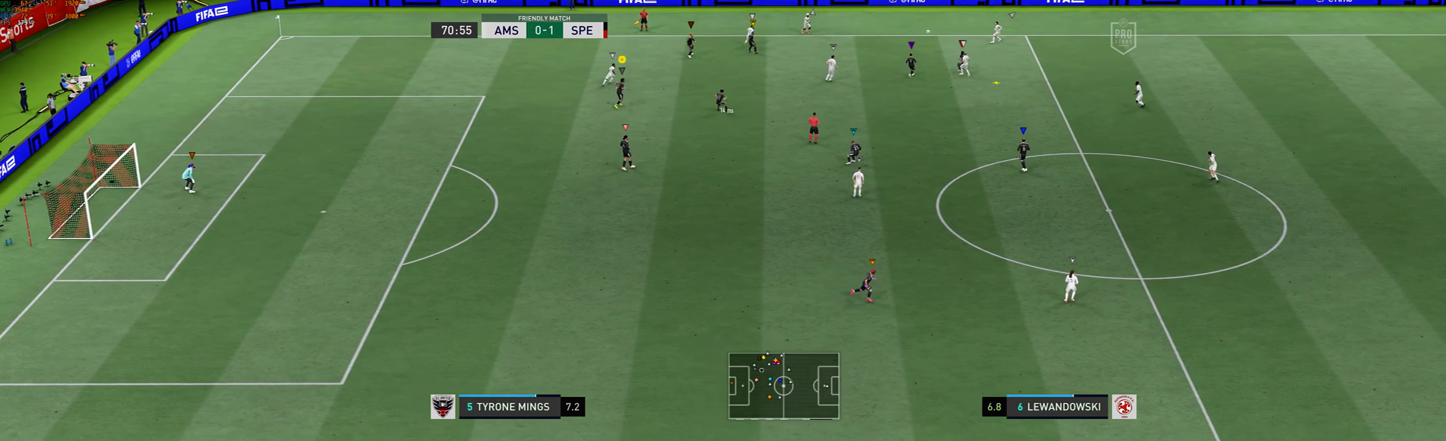
{"buttons": [], "left_stick": "right", "events": [[133, "left_stick", "right"]]}
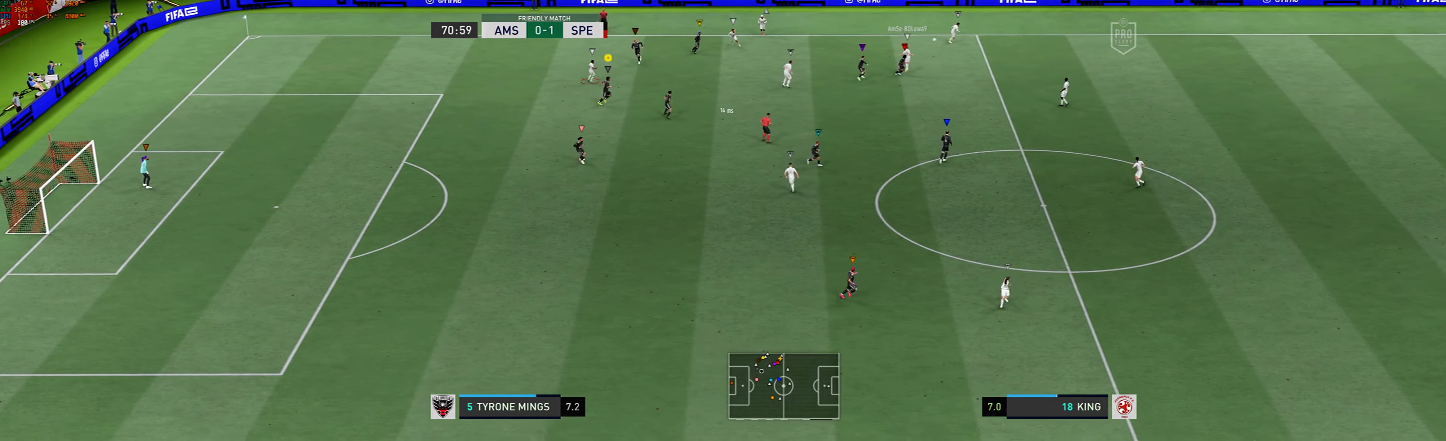
{"buttons": [], "left_stick": "right", "events": []}
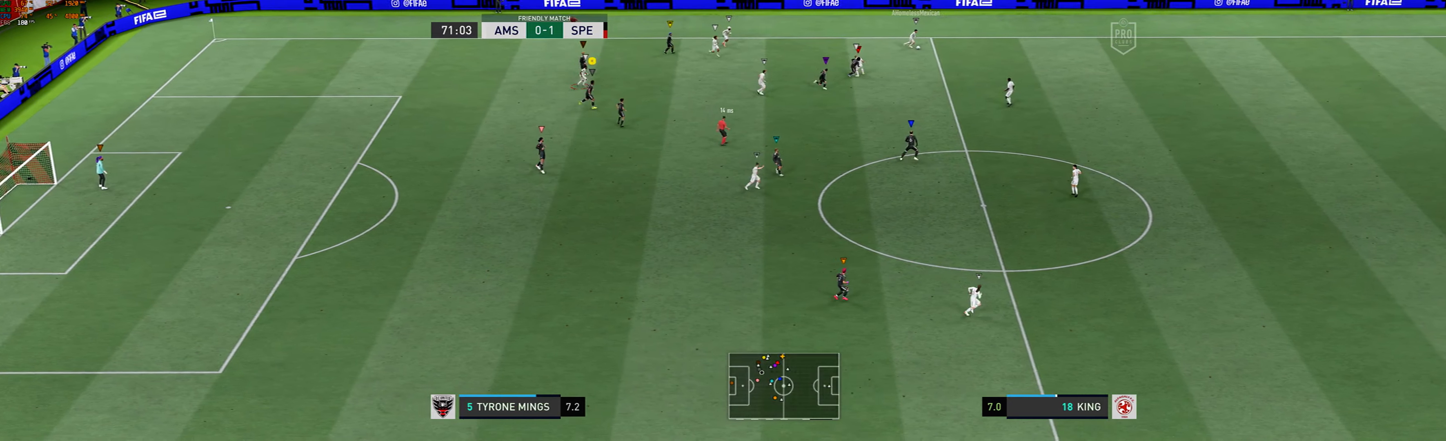
{"buttons": [], "left_stick": "down", "events": [[133, "left_stick", "center"], [367, "left_stick", "down"]]}
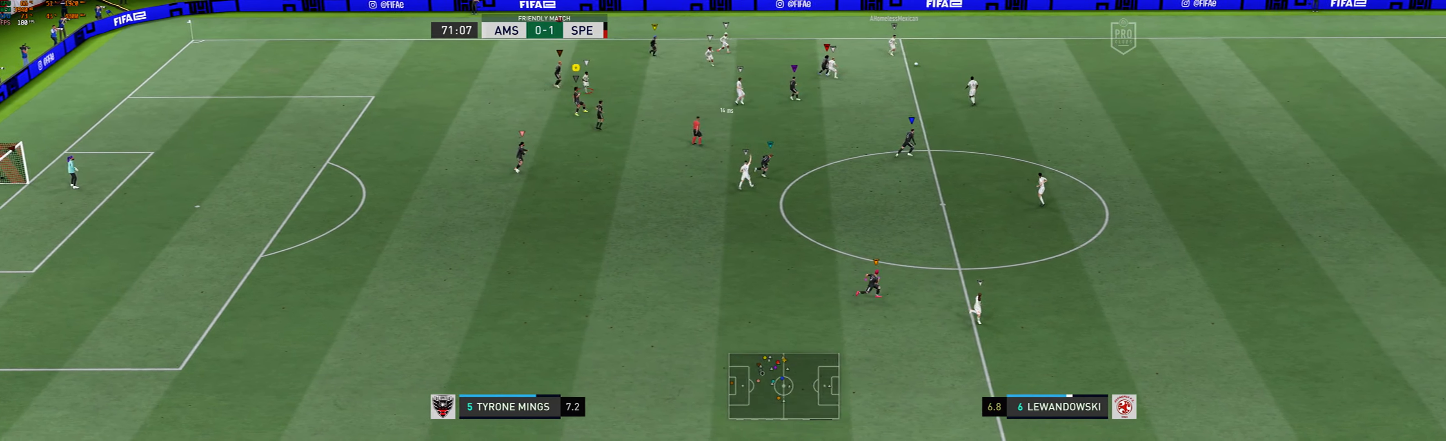
{"buttons": [], "left_stick": "down-right", "events": [[267, "left_stick", "down-right"]]}
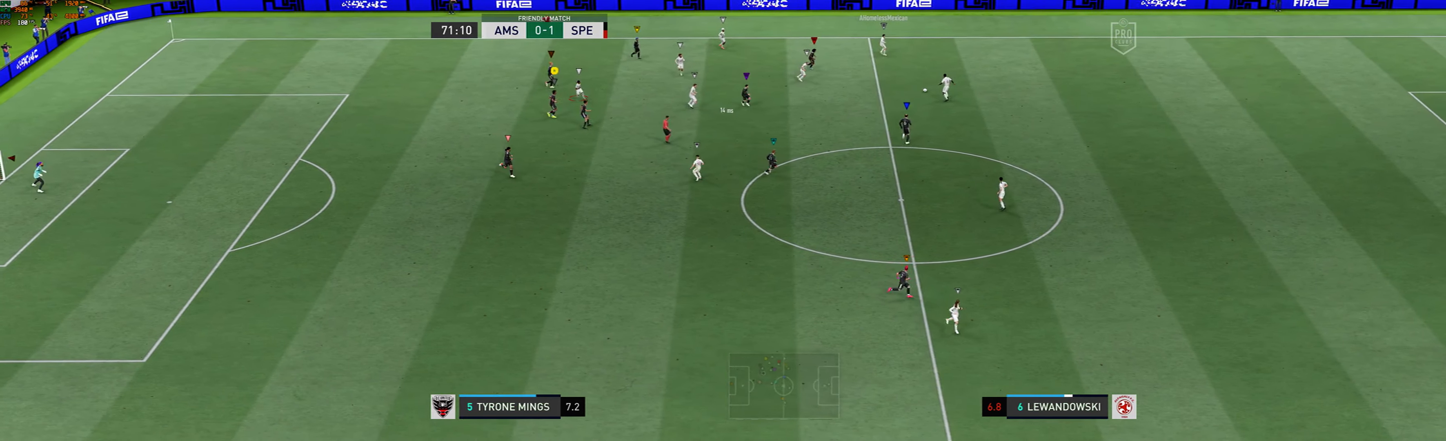
{"buttons": [], "left_stick": "down"}
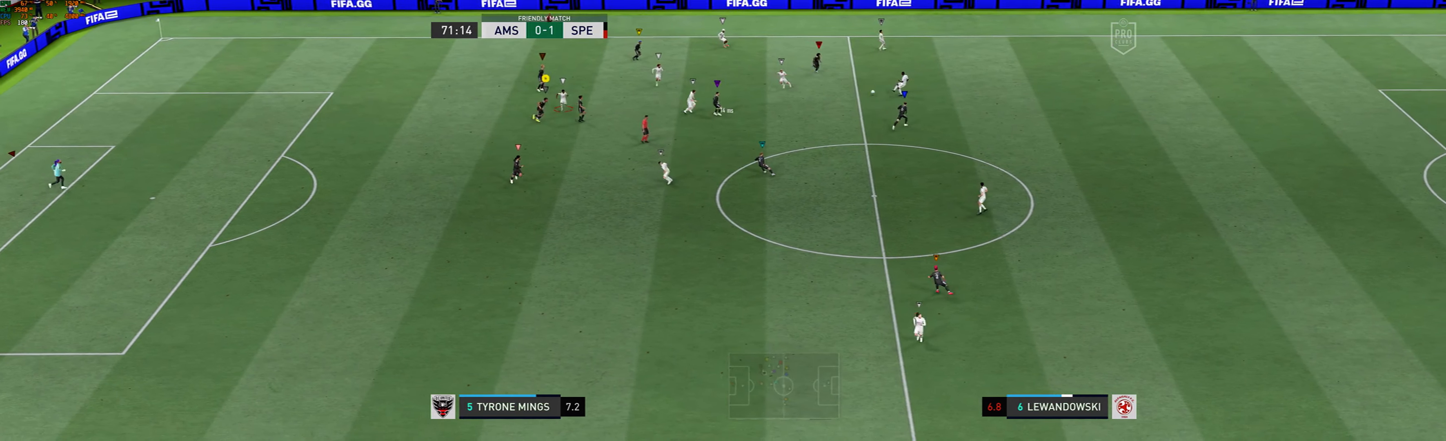
{"buttons": [], "left_stick": "down", "events": []}
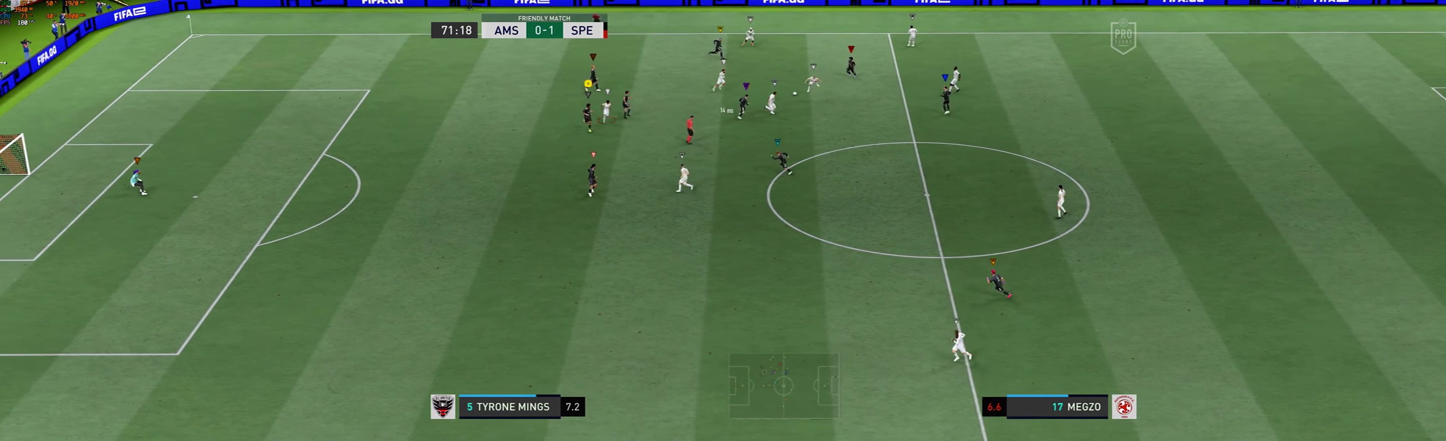
{"buttons": [], "left_stick": "down-left", "events": [[334, "left_stick", "down-left"]]}
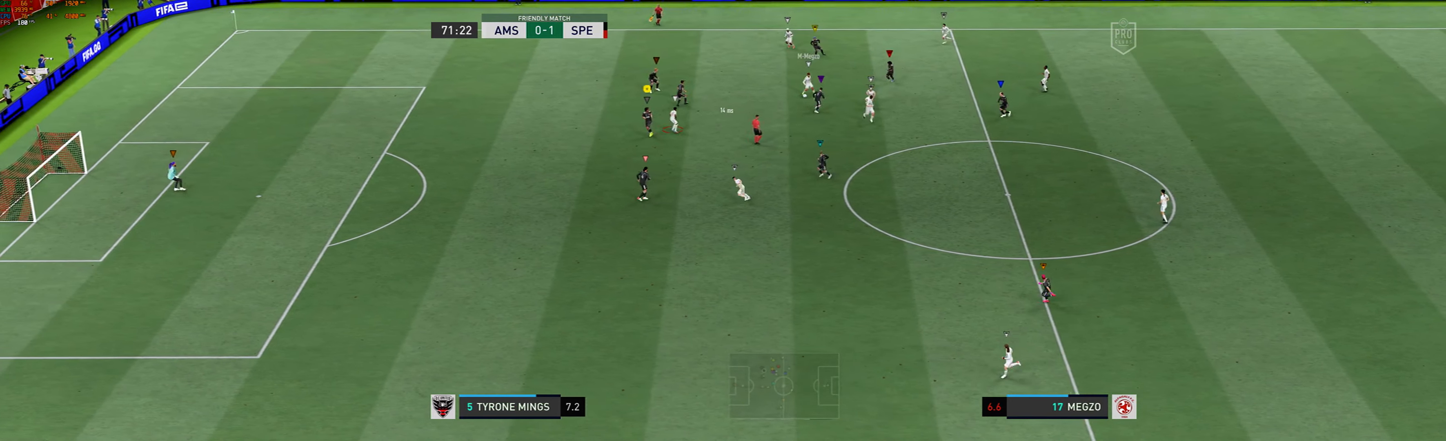
{"buttons": [], "left_stick": "down-left", "events": []}